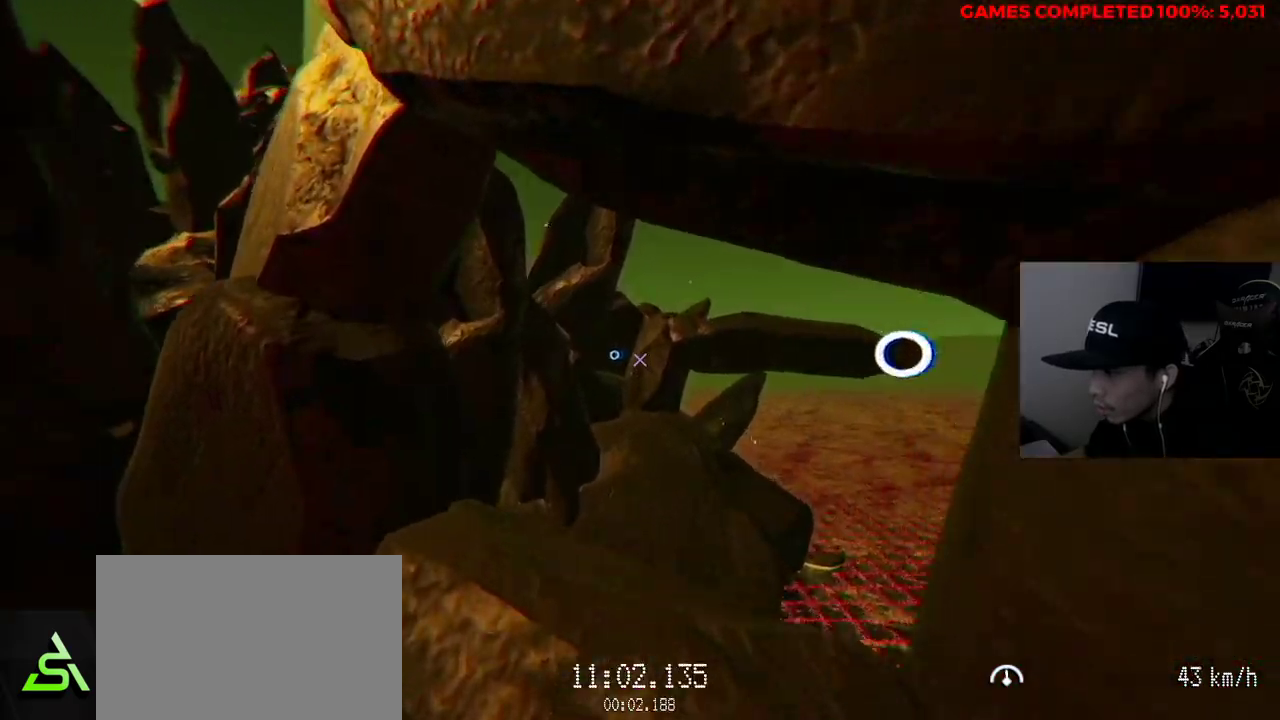
Gameplay with keyboard and mouse; each line is a JSON object with the keys and mouse buttons held at the frame after it. "events" lists presses ("down") and releases ("up") of "1", "2", "3", "4", "5", "a", "alt", "c", "ctrl", "d", "e", "f", "q", "r", "s", "shift", "space", "tab", "v", "w", "x", "z", "mouse_left", "mouse_middle", "mouse_right", "mouse_wheel_up" and "mouse_wheel_down" between this image and that frame as [ms after this image, input, new state], when the widget could be followed in between. "mouse_left", "mouse_middle", "mouse_right", "mouse_wheel_up", "mouse_wheel_down" = the "left", "middle", "right", "wheel_up", "wheel_down" buttons of the "mouse" list. No other keys are recorded. Not read: mouse_move.
{"keys": ["d"], "mouse": [], "events": [[317, "w", "up"]]}
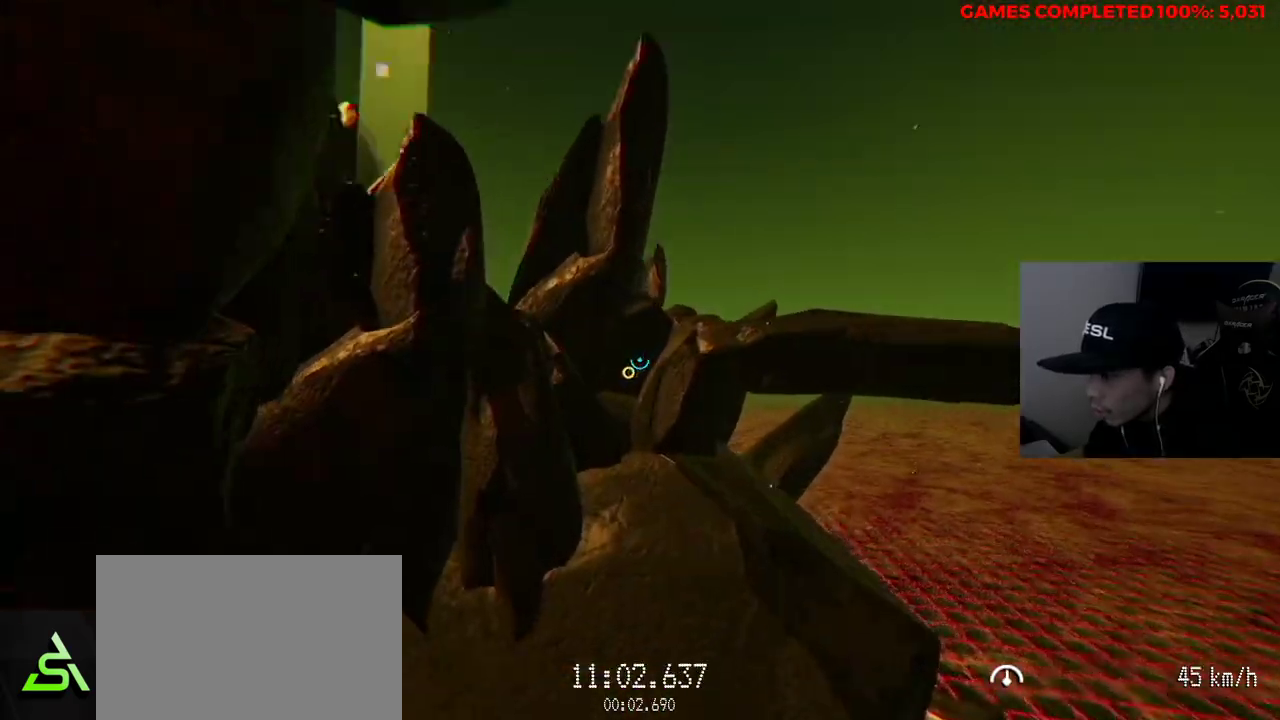
{"keys": ["d", "w"], "mouse": ["left"], "events": [[133, "mouse_left", "down"], [183, "w", "down"]]}
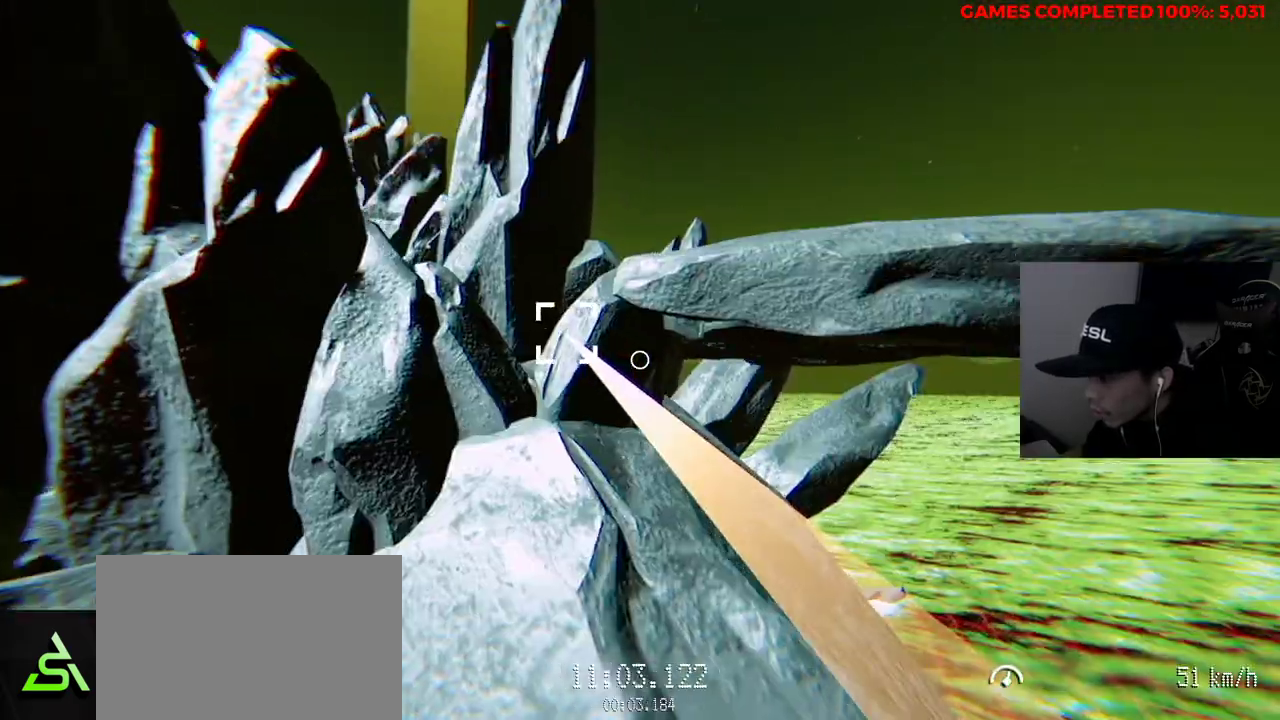
{"keys": ["d", "w"], "mouse": ["left"], "events": []}
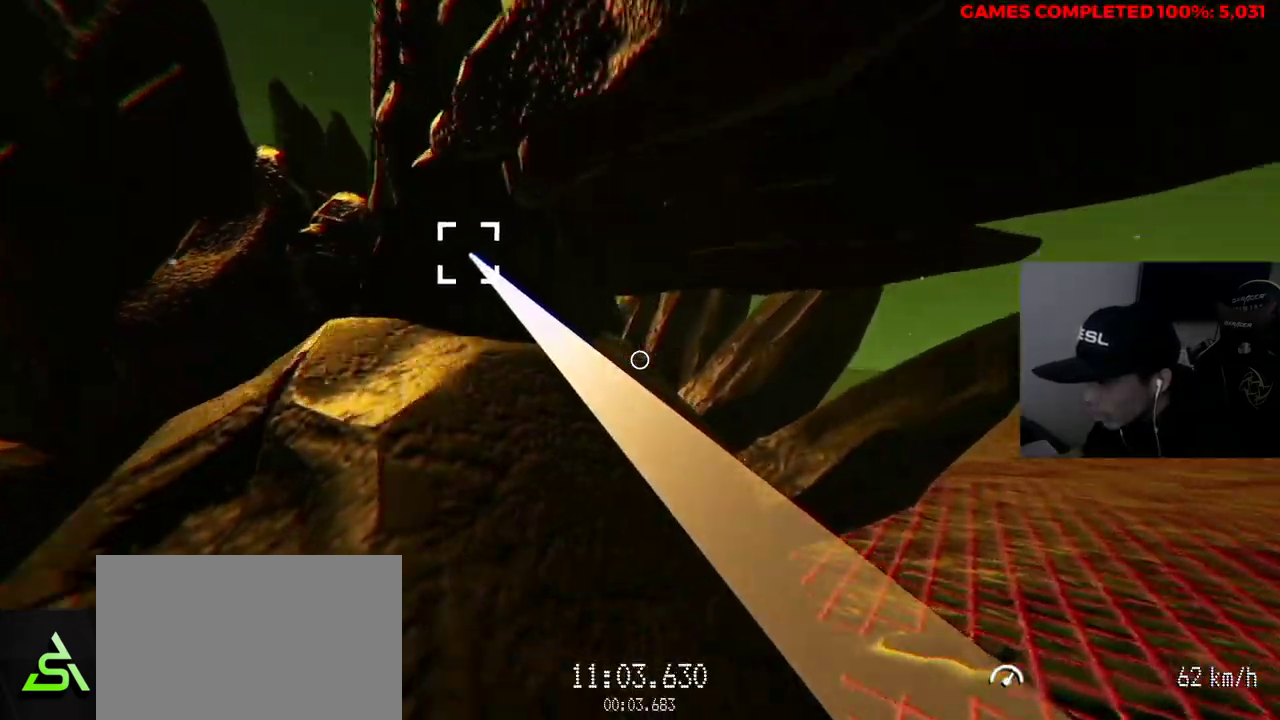
{"keys": ["w"], "mouse": ["left"], "events": [[417, "d", "up"]]}
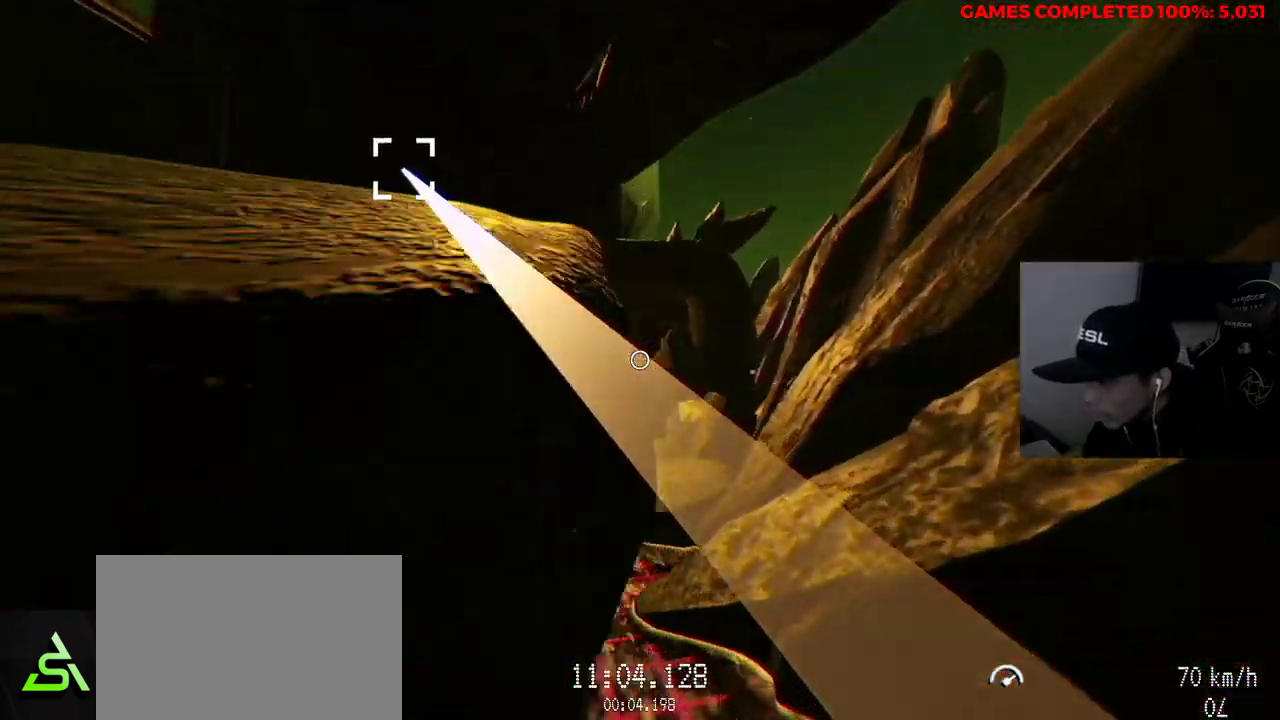
{"keys": ["w"], "mouse": ["left"], "events": [[150, "a", "down"], [467, "a", "up"]]}
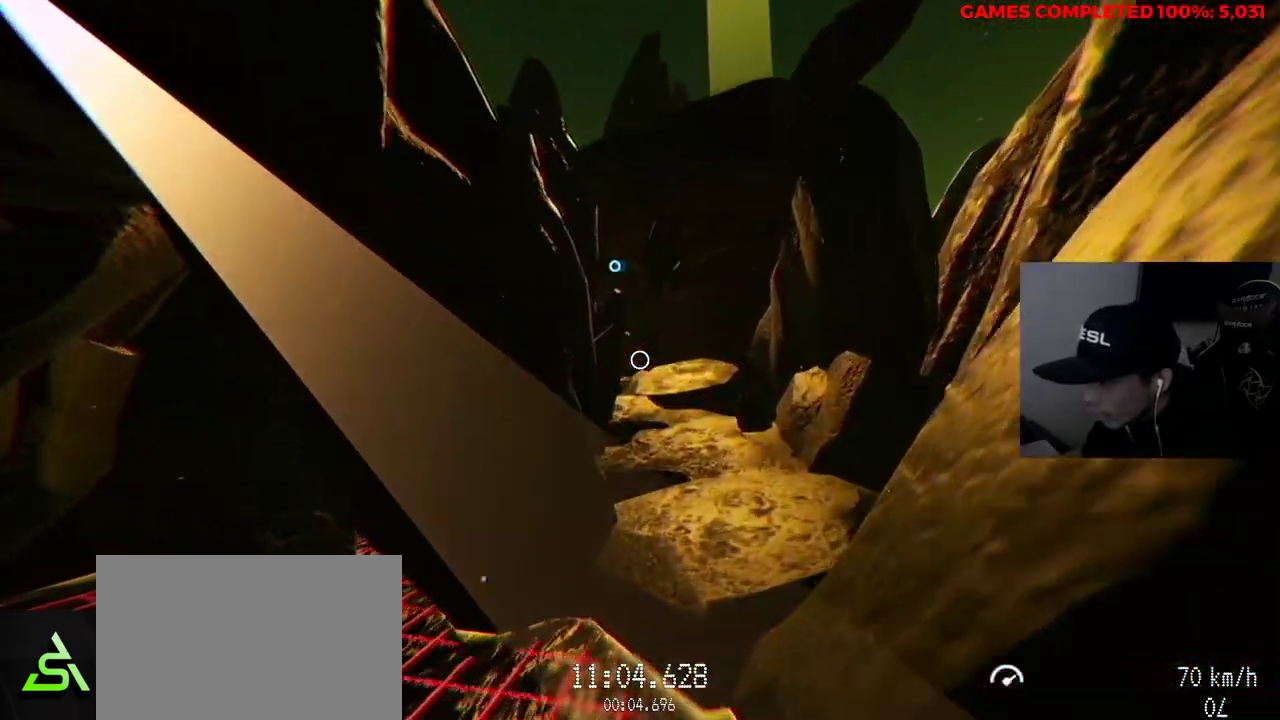
{"keys": ["w"], "mouse": [], "events": [[383, "mouse_left", "up"]]}
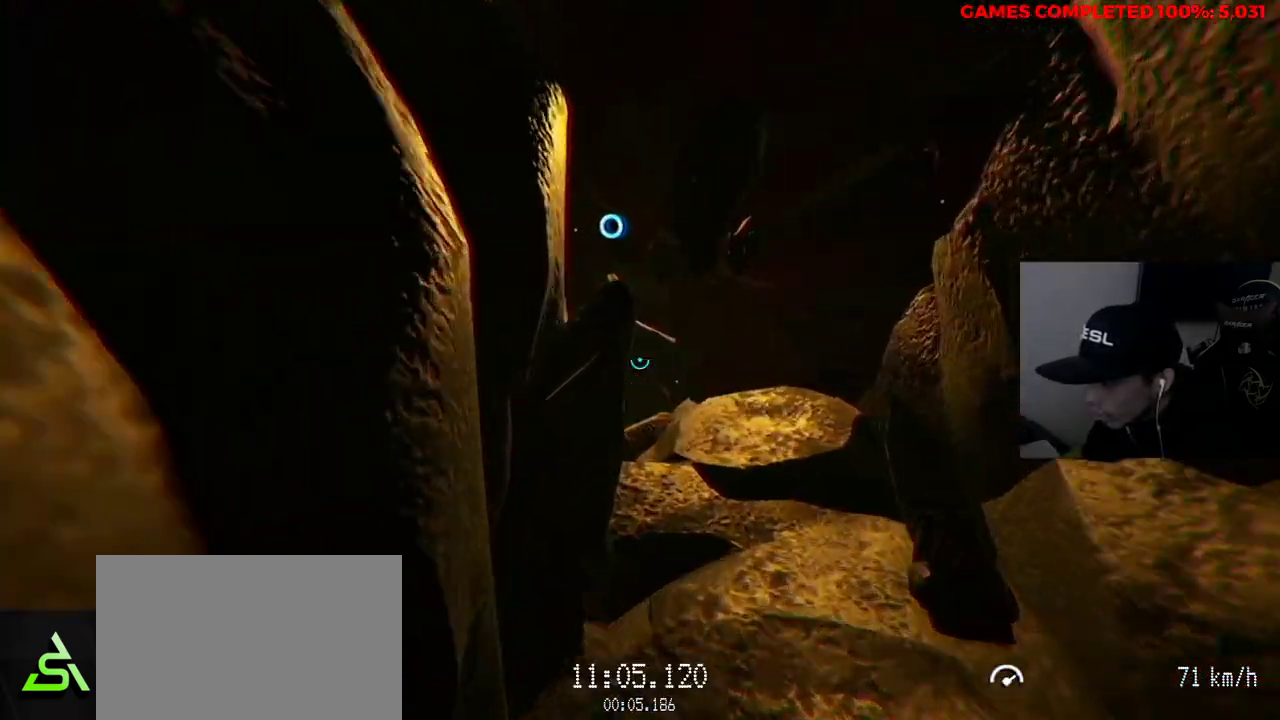
{"keys": ["a", "w"], "mouse": [], "events": [[67, "d", "down"], [200, "d", "up"], [333, "a", "down"]]}
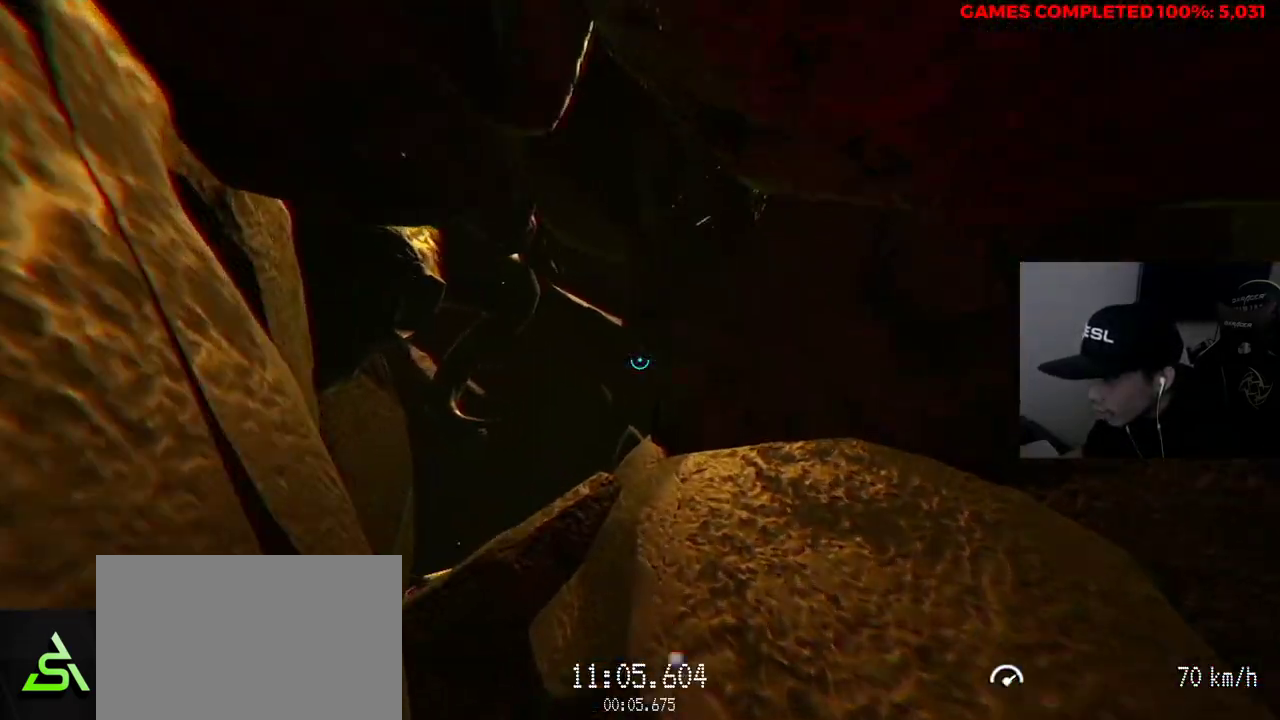
{"keys": ["a", "w"], "mouse": [], "events": []}
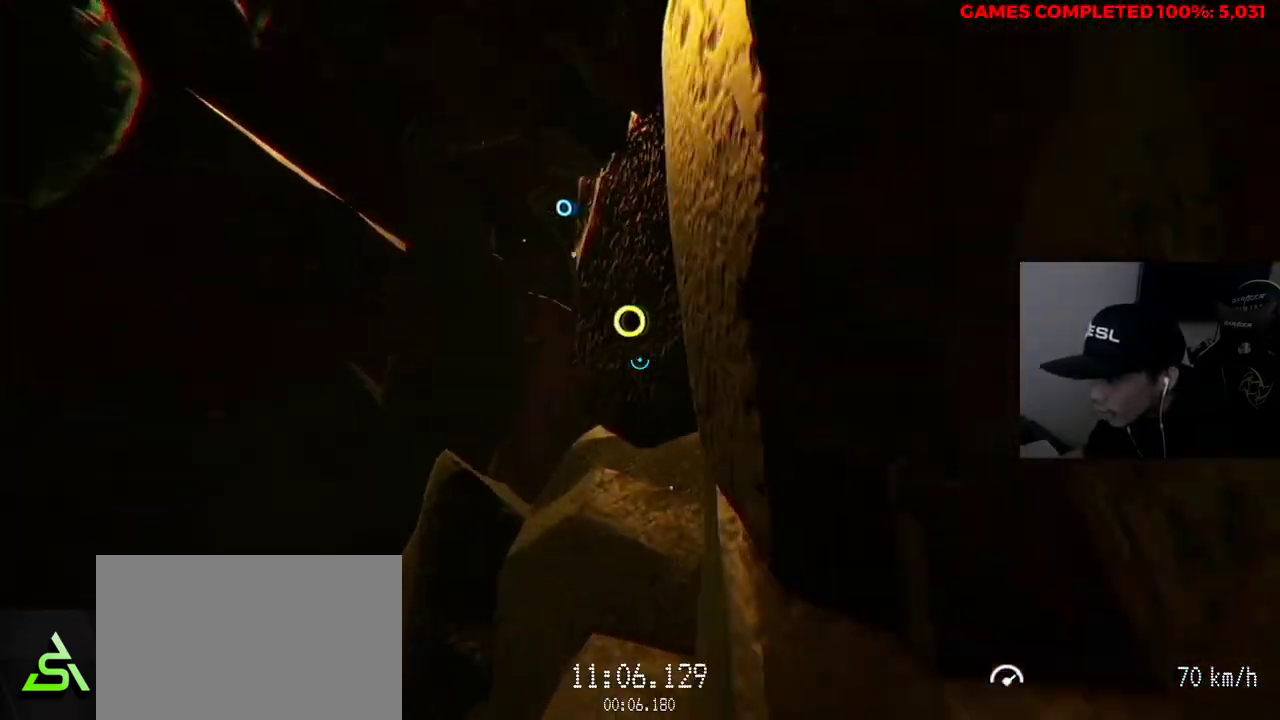
{"keys": ["w"], "mouse": [], "events": [[33, "a", "up"], [67, "mouse_left", "down"], [433, "mouse_left", "up"]]}
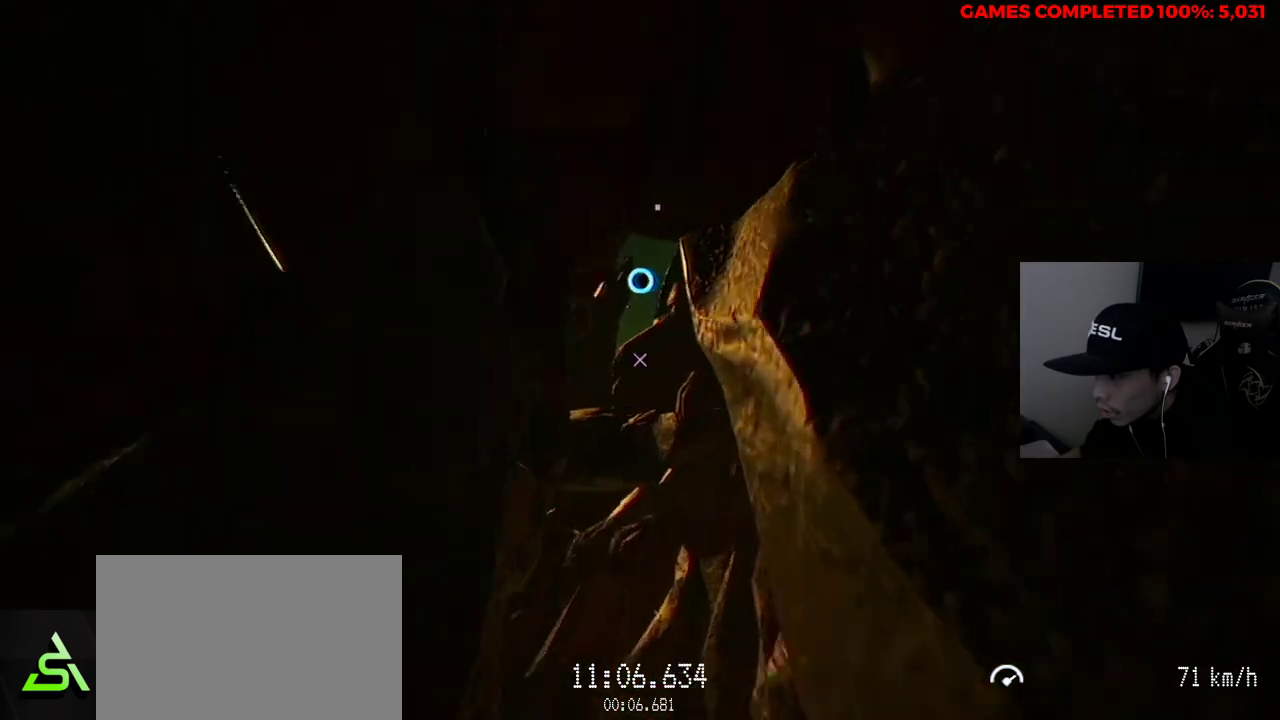
{"keys": ["w"], "mouse": ["left"], "events": [[117, "mouse_left", "down"]]}
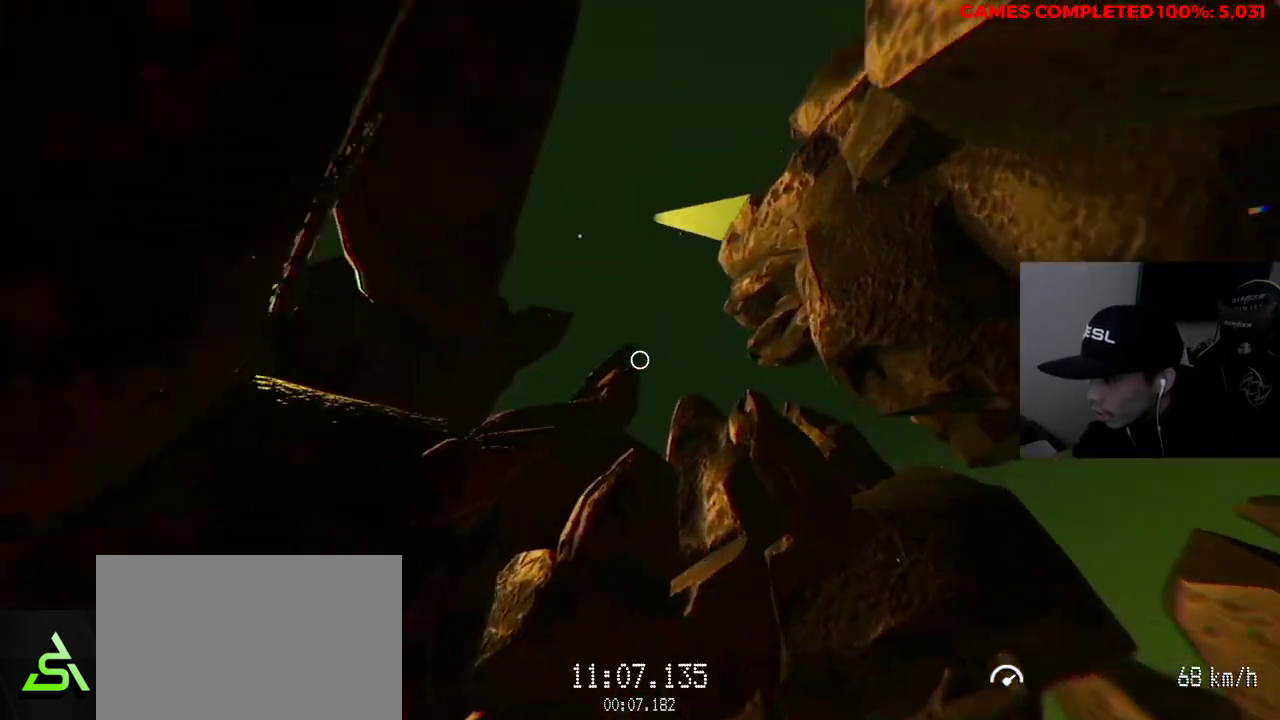
{"keys": ["w"], "mouse": [], "events": [[267, "mouse_left", "up"]]}
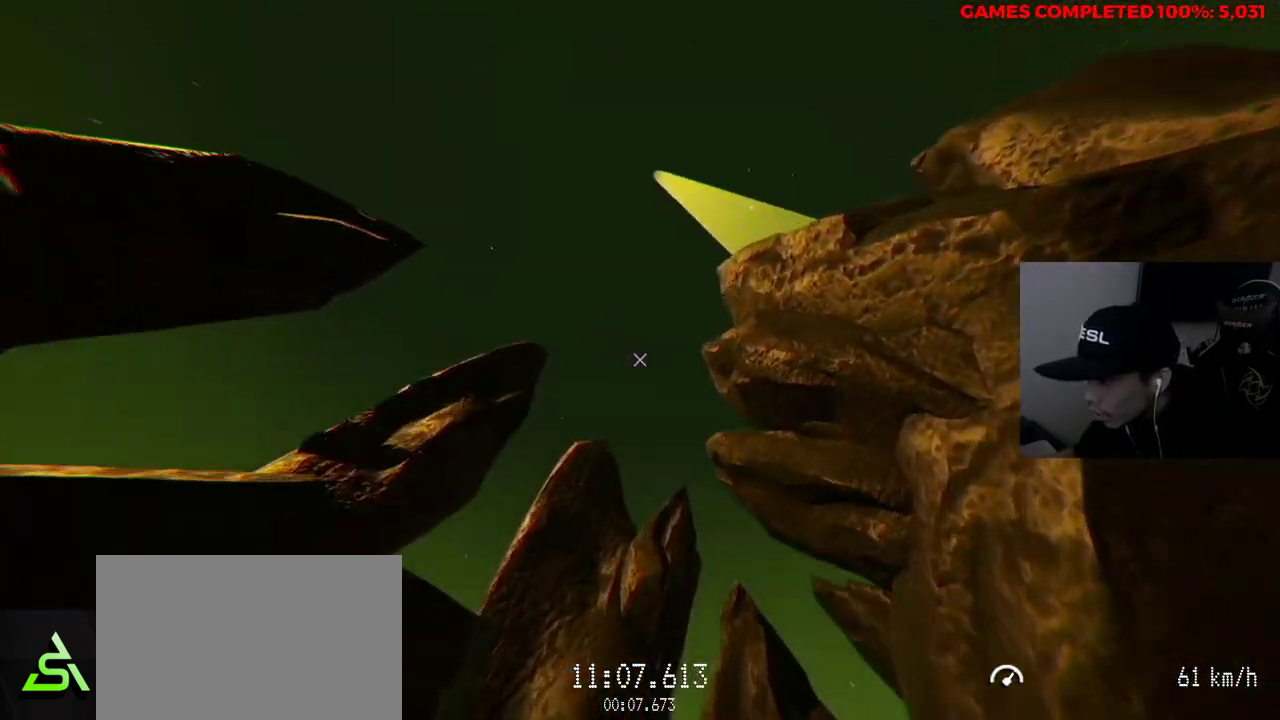
{"keys": ["w"], "mouse": [], "events": []}
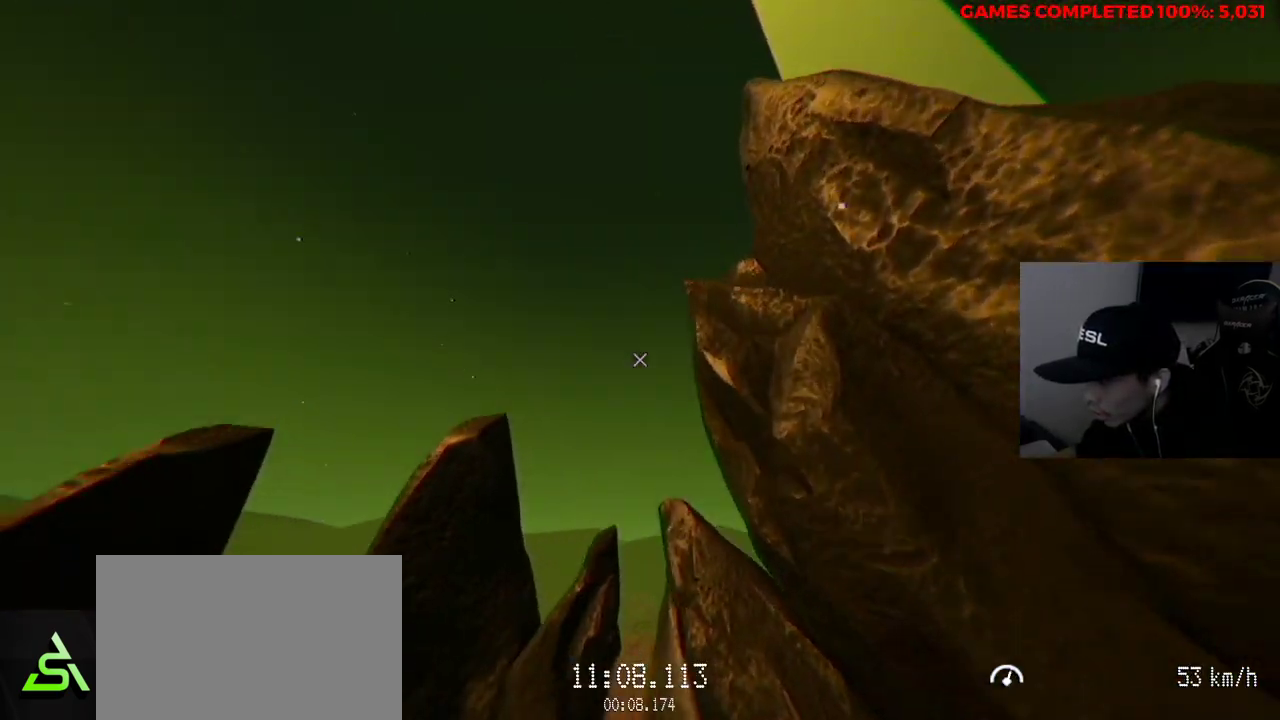
{"keys": ["w"], "mouse": [], "events": []}
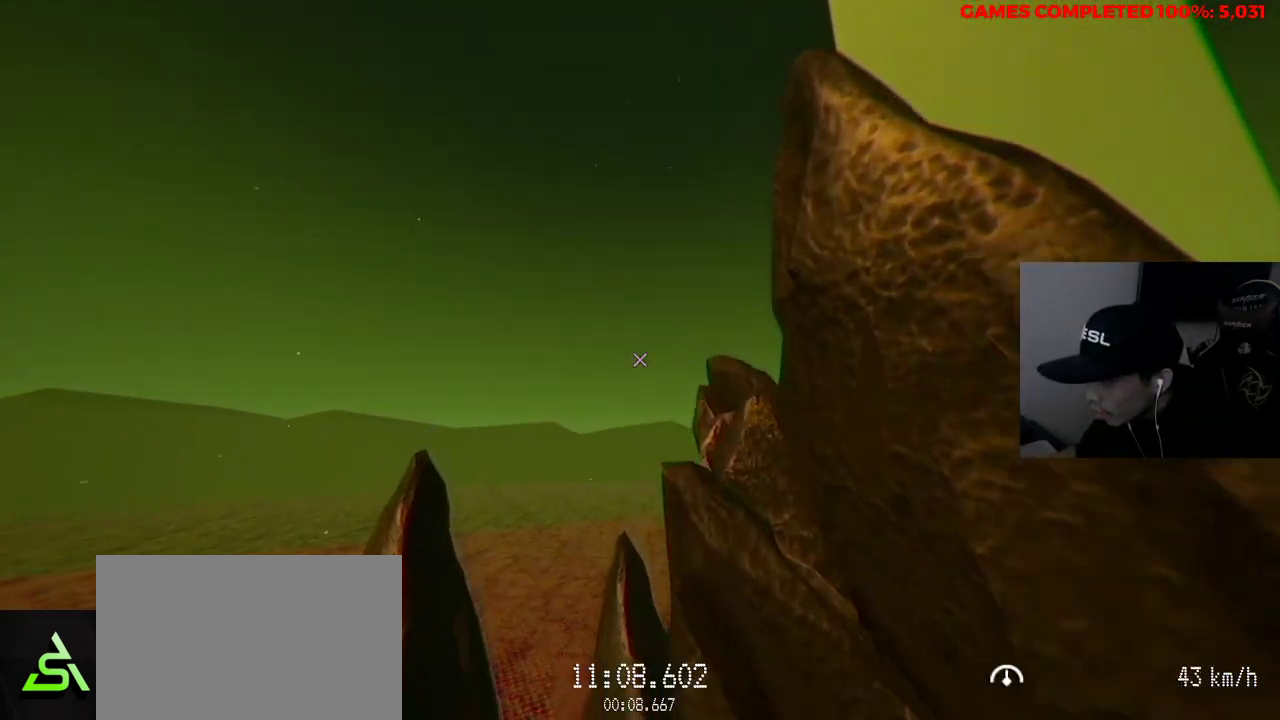
{"keys": ["w"], "mouse": [], "events": []}
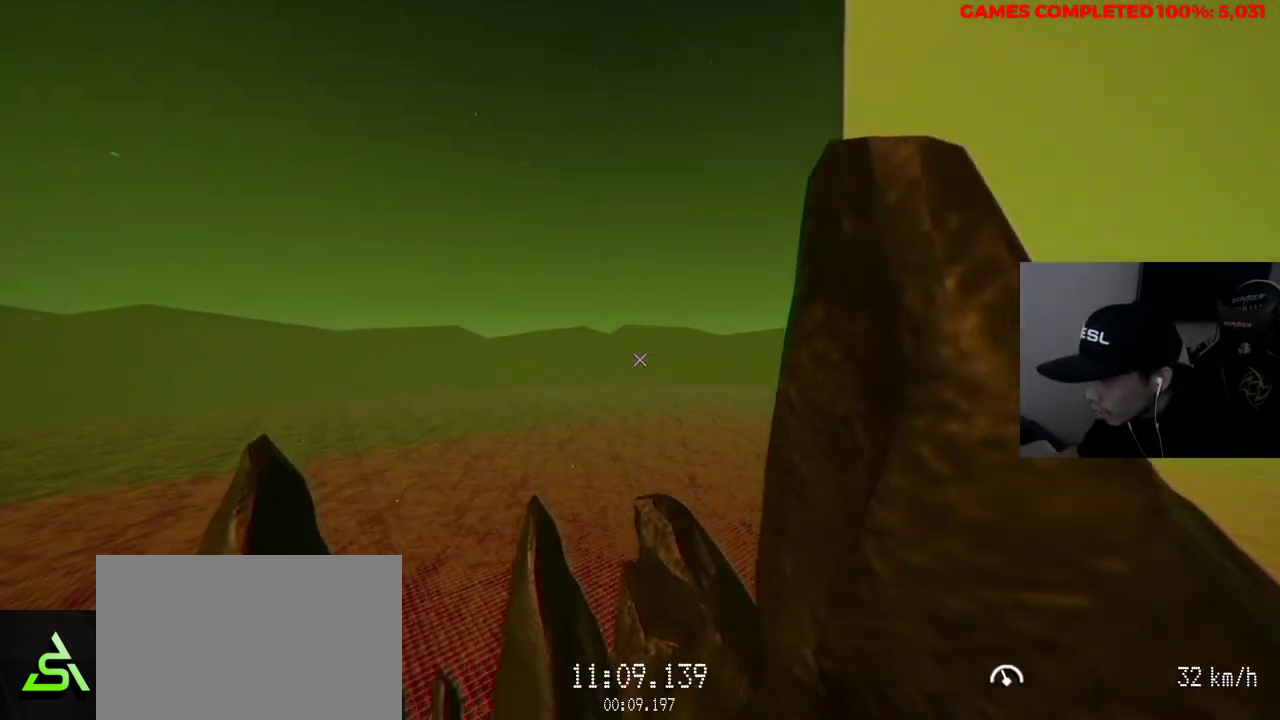
{"keys": ["d", "w"], "mouse": [], "events": [[467, "d", "down"]]}
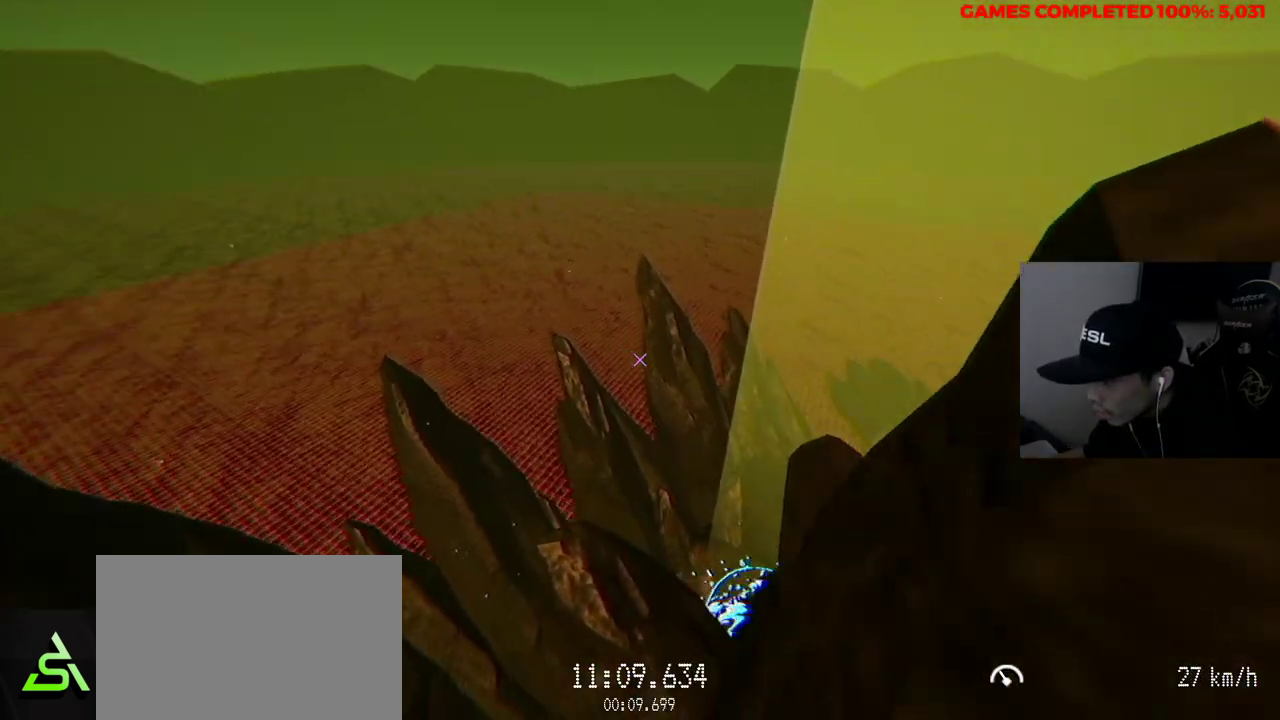
{"keys": [], "mouse": [], "events": [[17, "w", "up"], [333, "d", "up"]]}
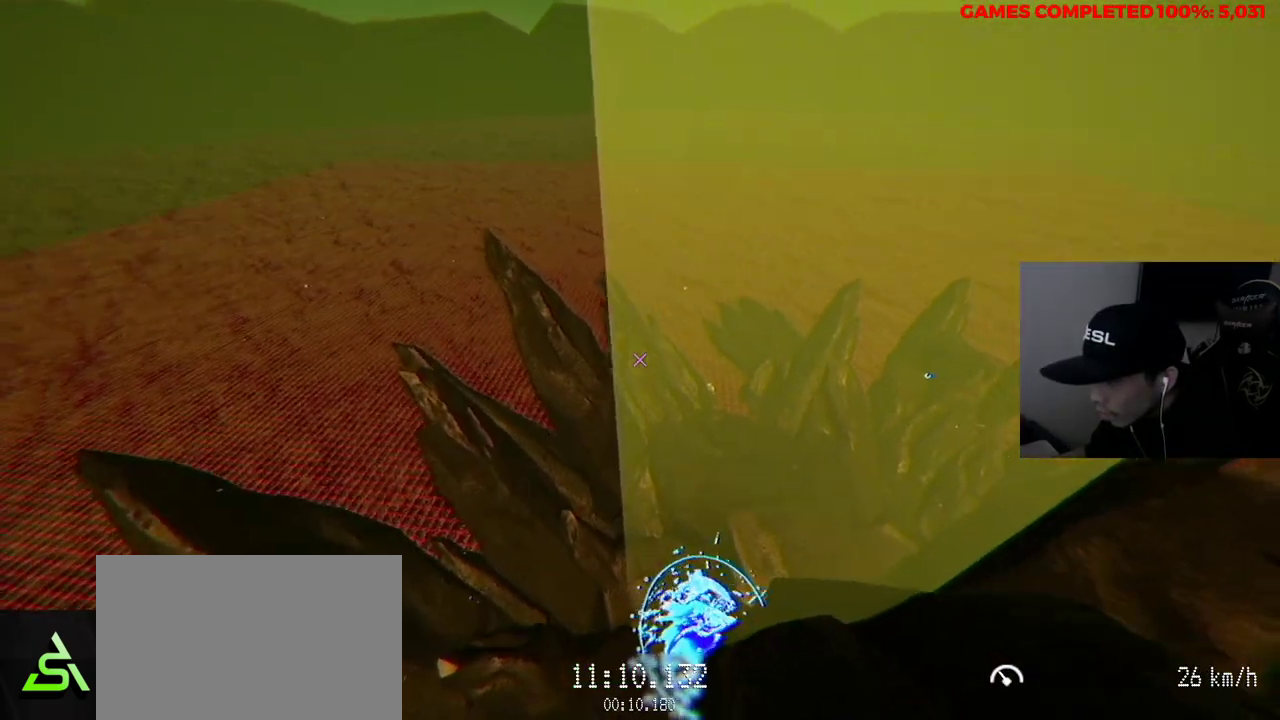
{"keys": ["a", "w"], "mouse": [], "events": [[17, "d", "down"], [67, "d", "up"], [117, "s", "down"], [150, "s", "up"], [300, "w", "down"], [383, "a", "down"]]}
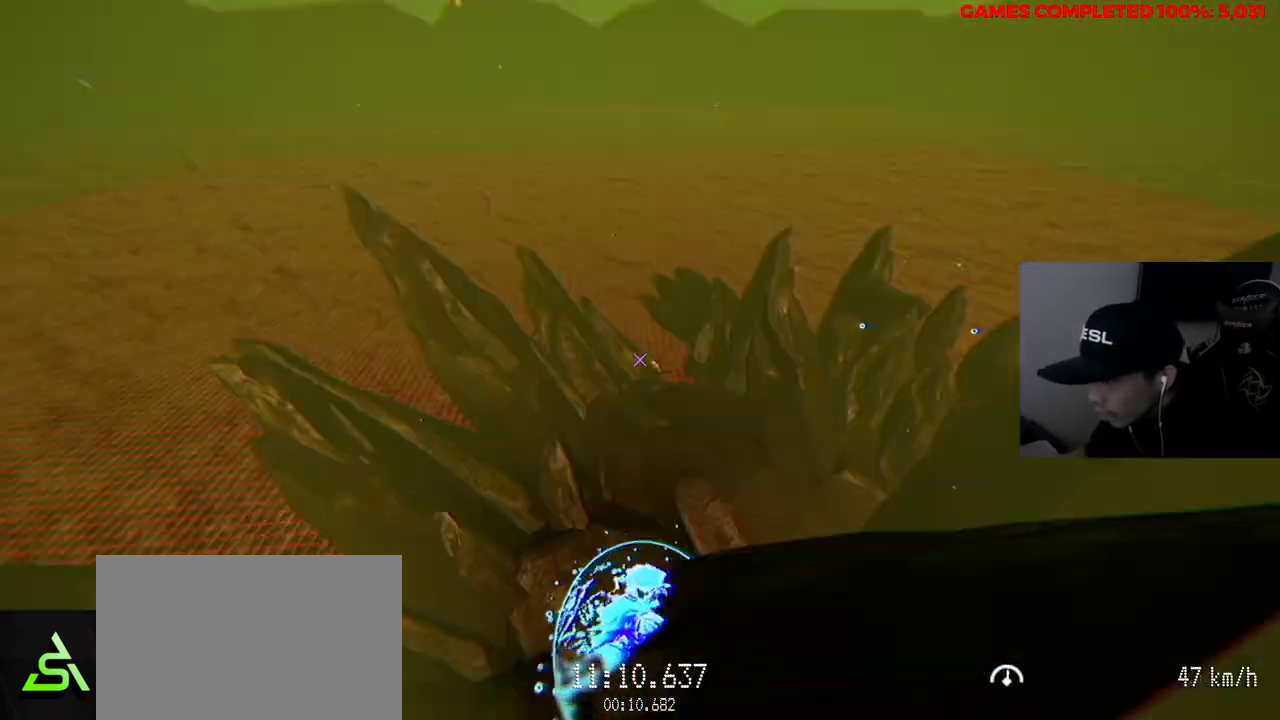
{"keys": ["d"], "mouse": [], "events": [[350, "a", "up"], [400, "d", "down"], [433, "w", "up"]]}
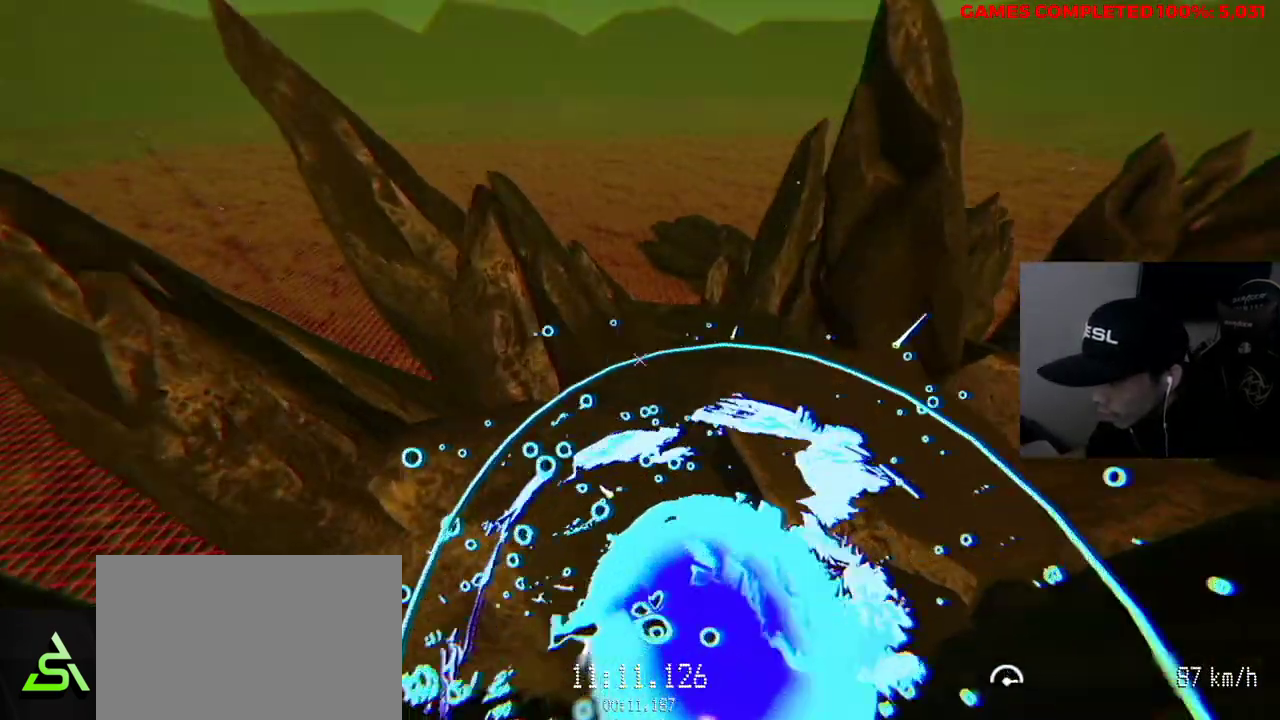
{"keys": [], "mouse": [], "events": [[83, "d", "up"]]}
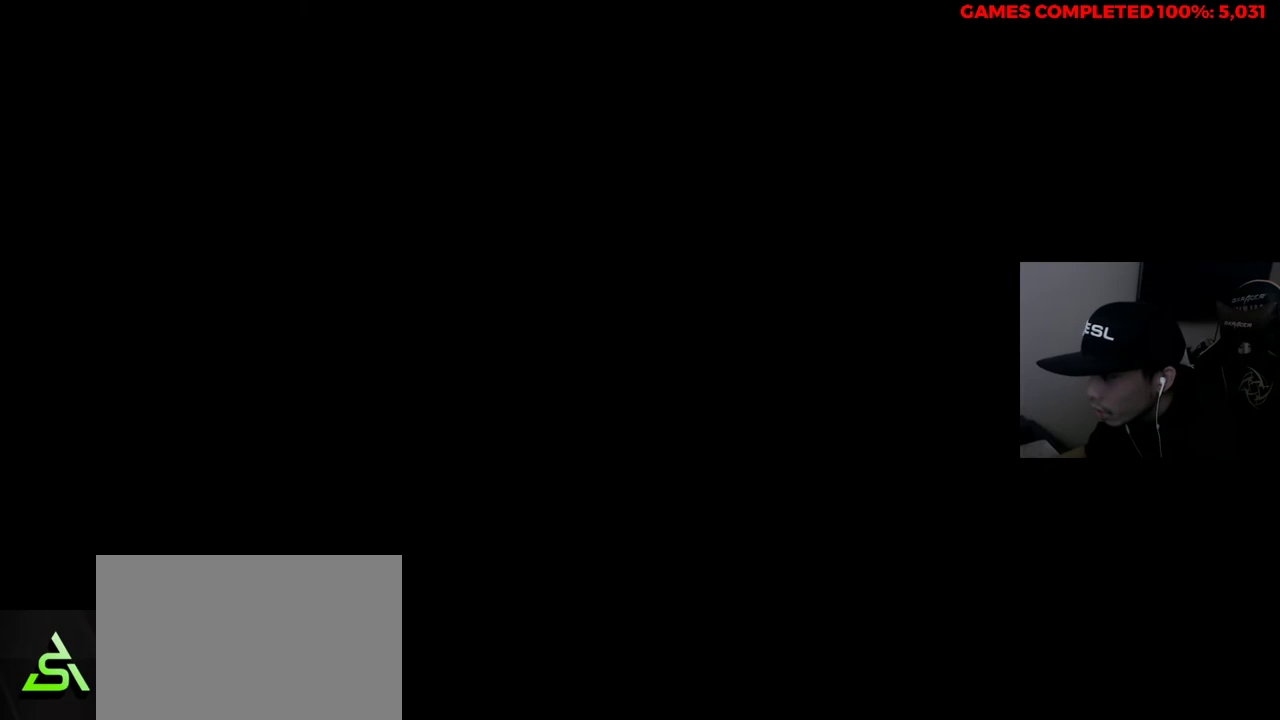
{"keys": [], "mouse": [], "events": []}
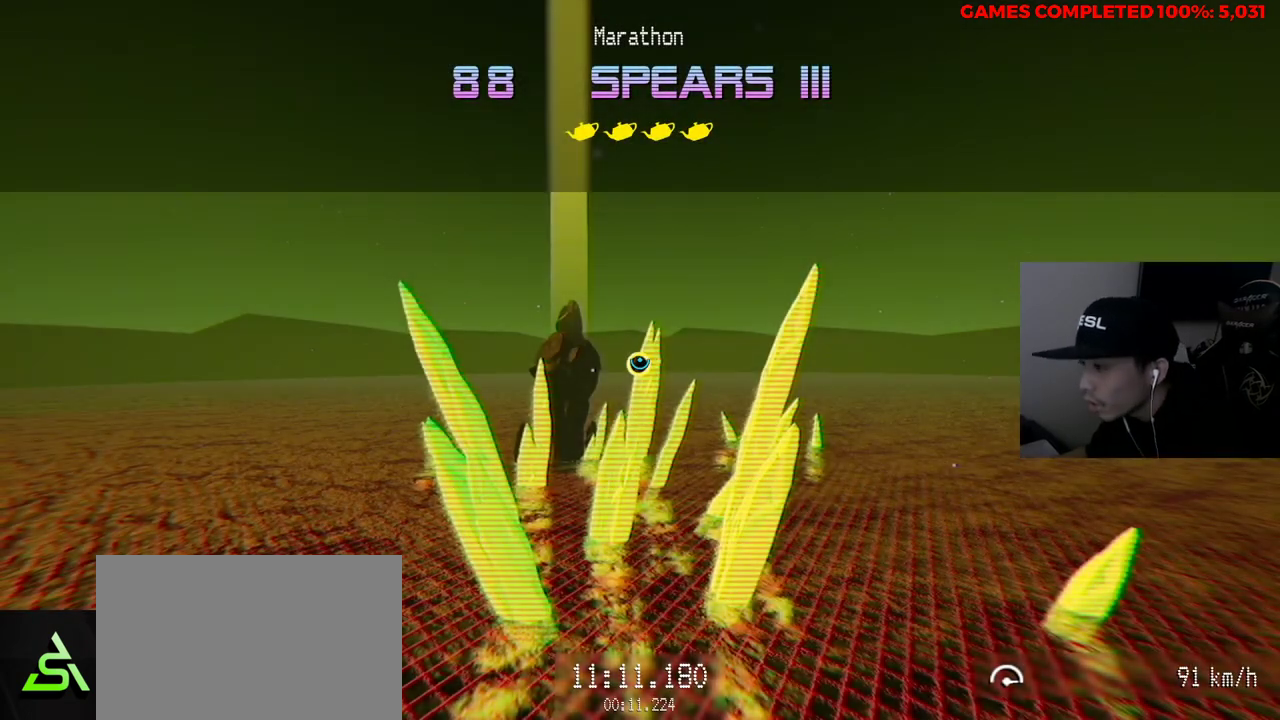
{"keys": [], "mouse": [], "events": []}
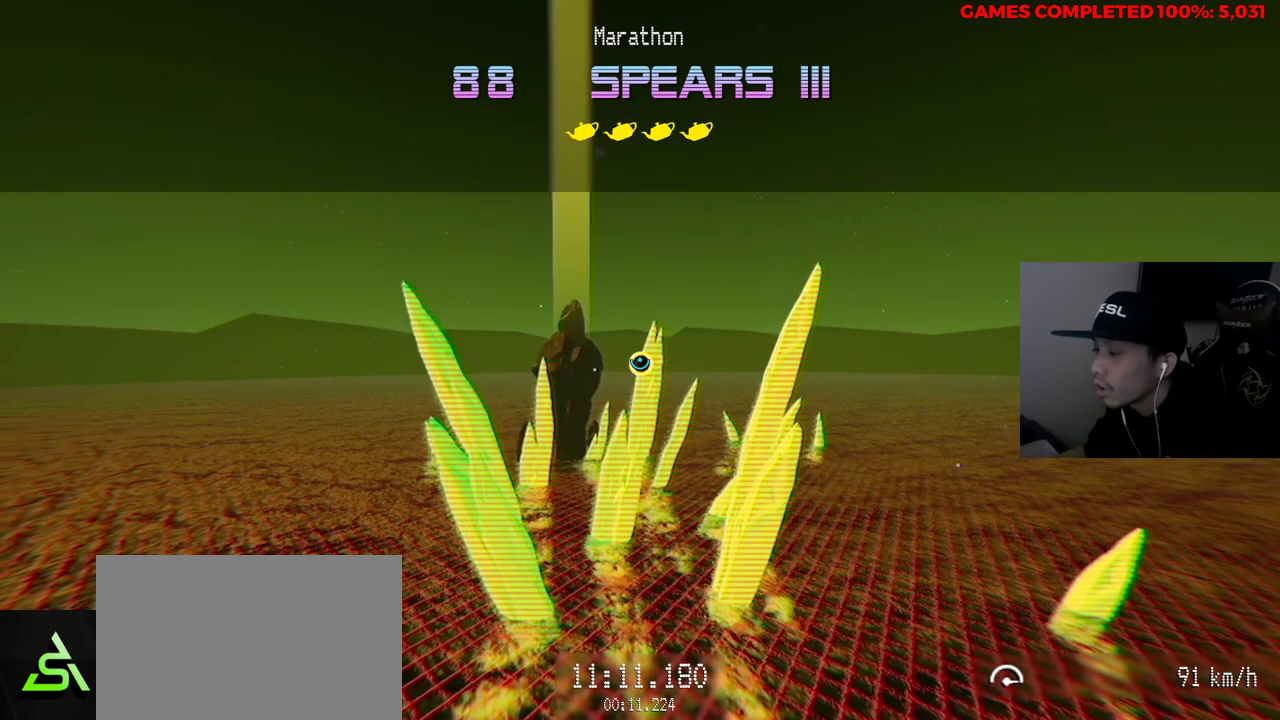
{"keys": ["d", "w"], "mouse": ["left"], "events": [[183, "d", "down"], [367, "w", "down"], [417, "mouse_left", "down"]]}
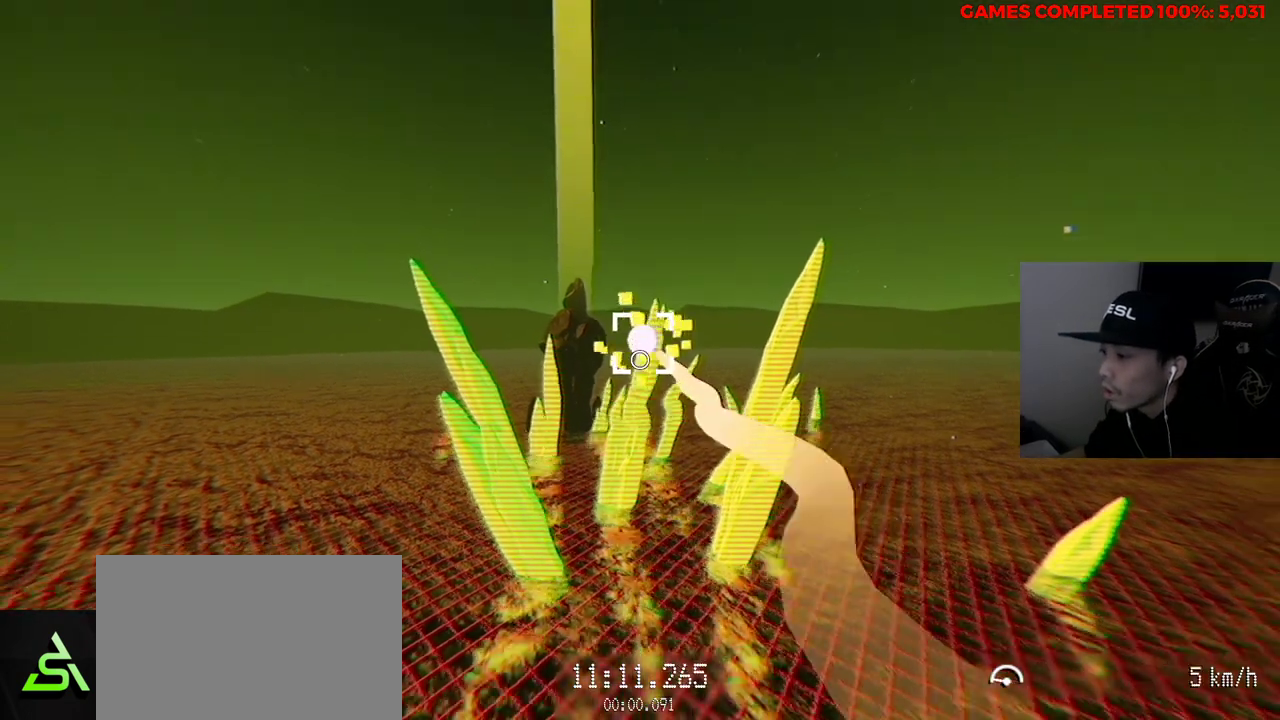
{"keys": ["d", "w"], "mouse": ["left"], "events": []}
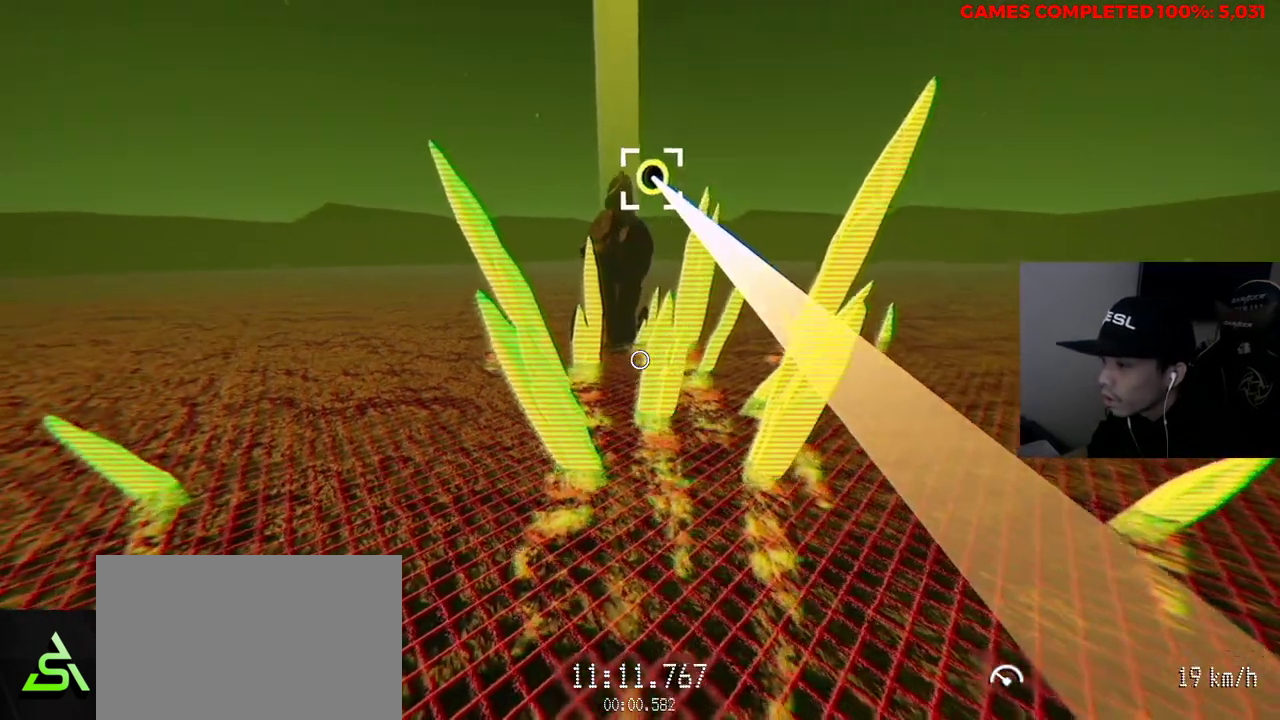
{"keys": ["d", "w"], "mouse": ["left"], "events": [[50, "d", "up"], [383, "d", "down"]]}
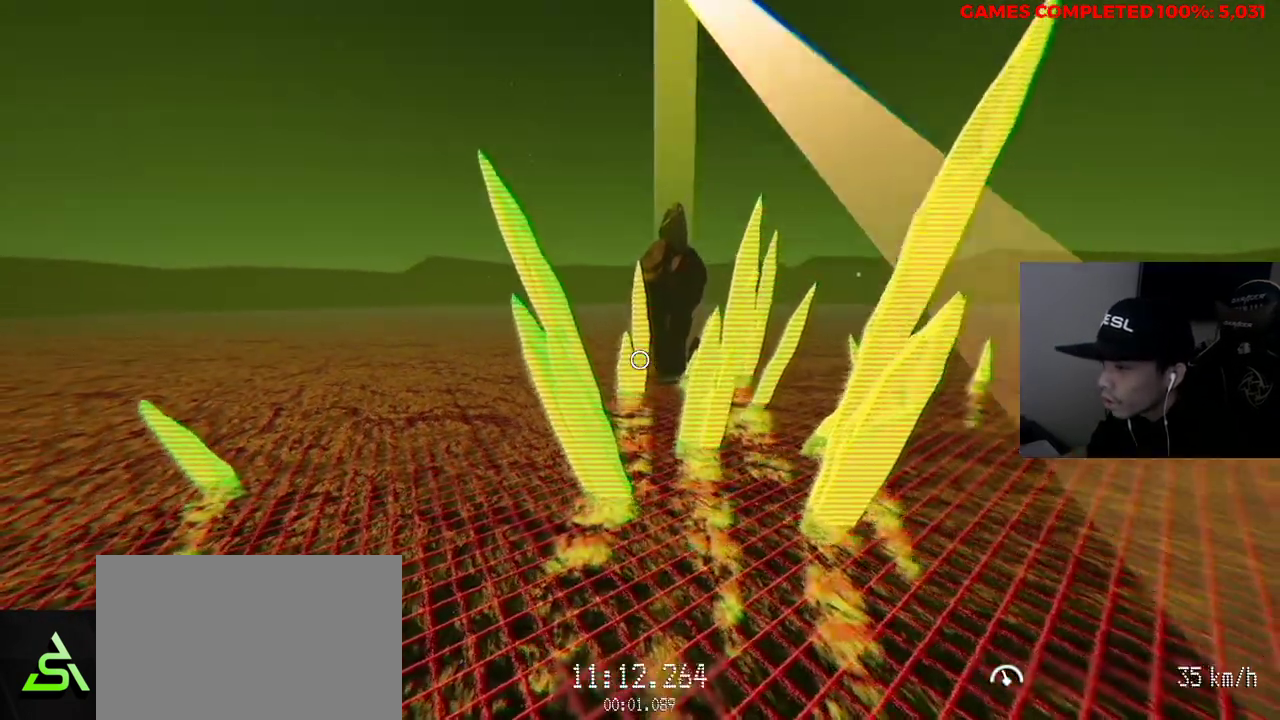
{"keys": ["w"], "mouse": ["left"], "events": [[17, "d", "up"]]}
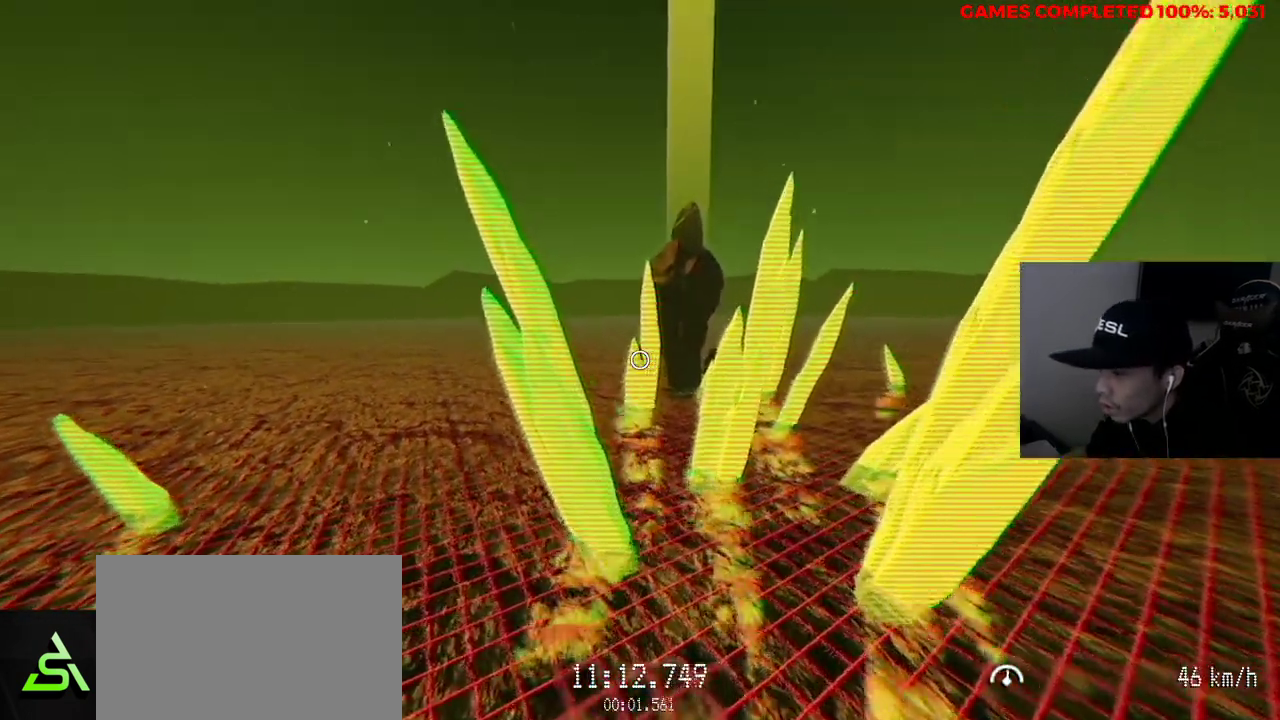
{"keys": ["w"], "mouse": ["left"], "events": [[117, "mouse_left", "up"], [483, "mouse_left", "down"]]}
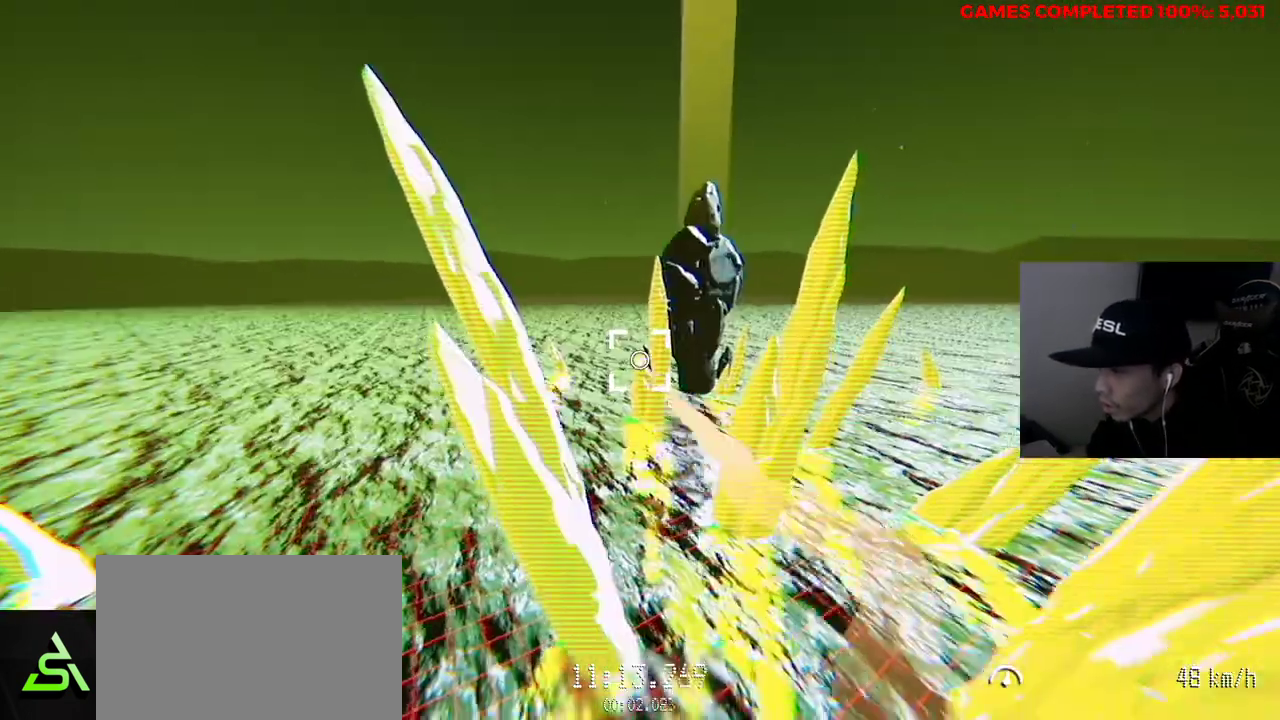
{"keys": ["w"], "mouse": [], "events": [[400, "mouse_left", "up"]]}
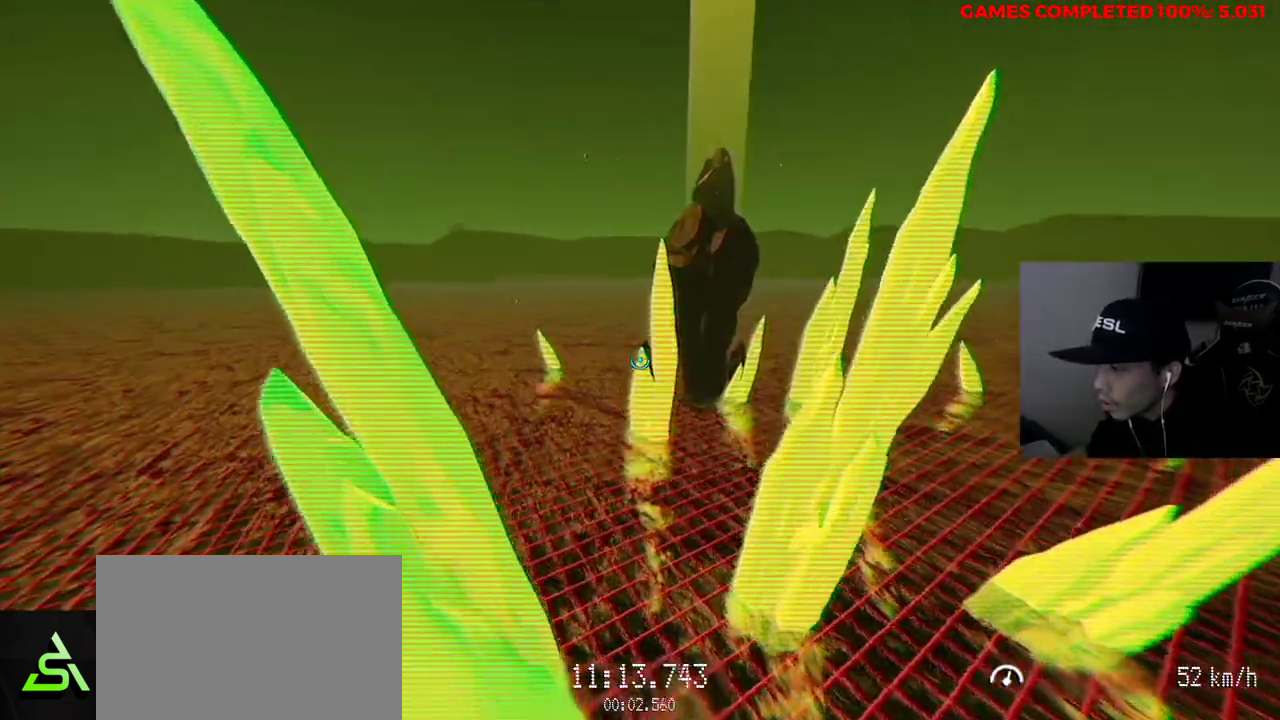
{"keys": ["a", "w"], "mouse": ["left"], "events": [[83, "mouse_left", "down"], [483, "a", "down"]]}
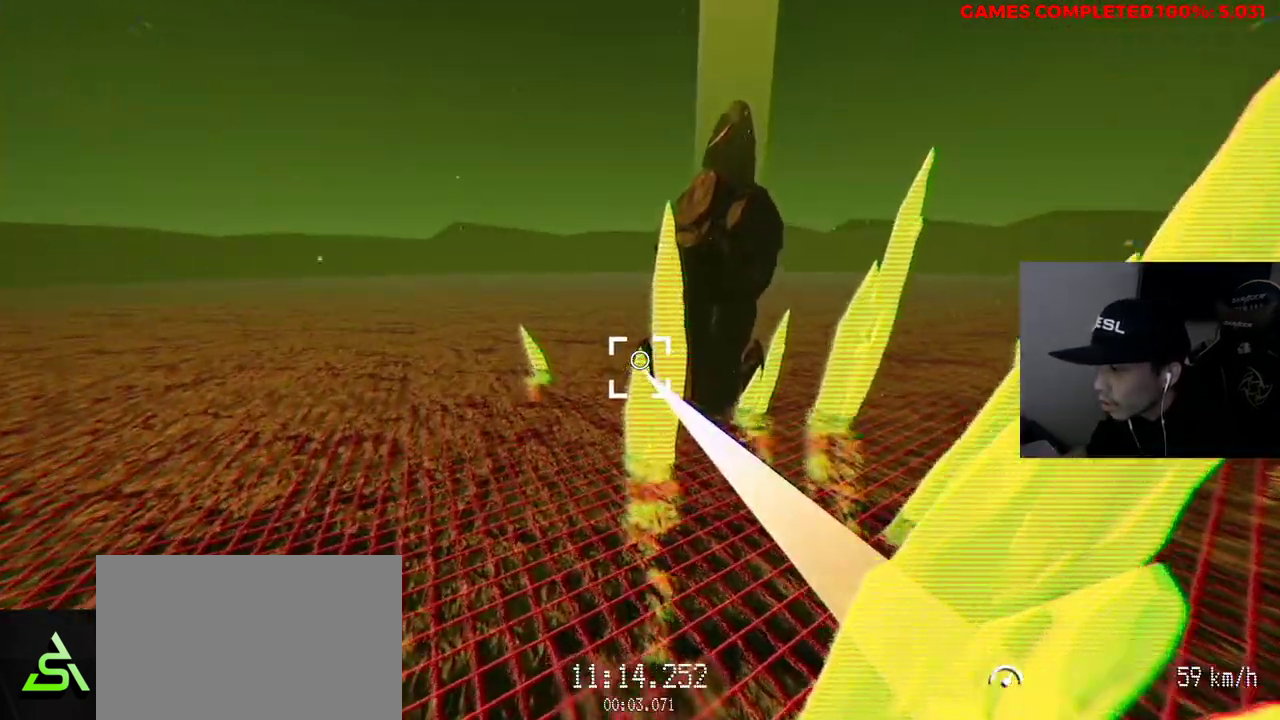
{"keys": ["a", "w"], "mouse": [], "events": [[33, "mouse_left", "up"]]}
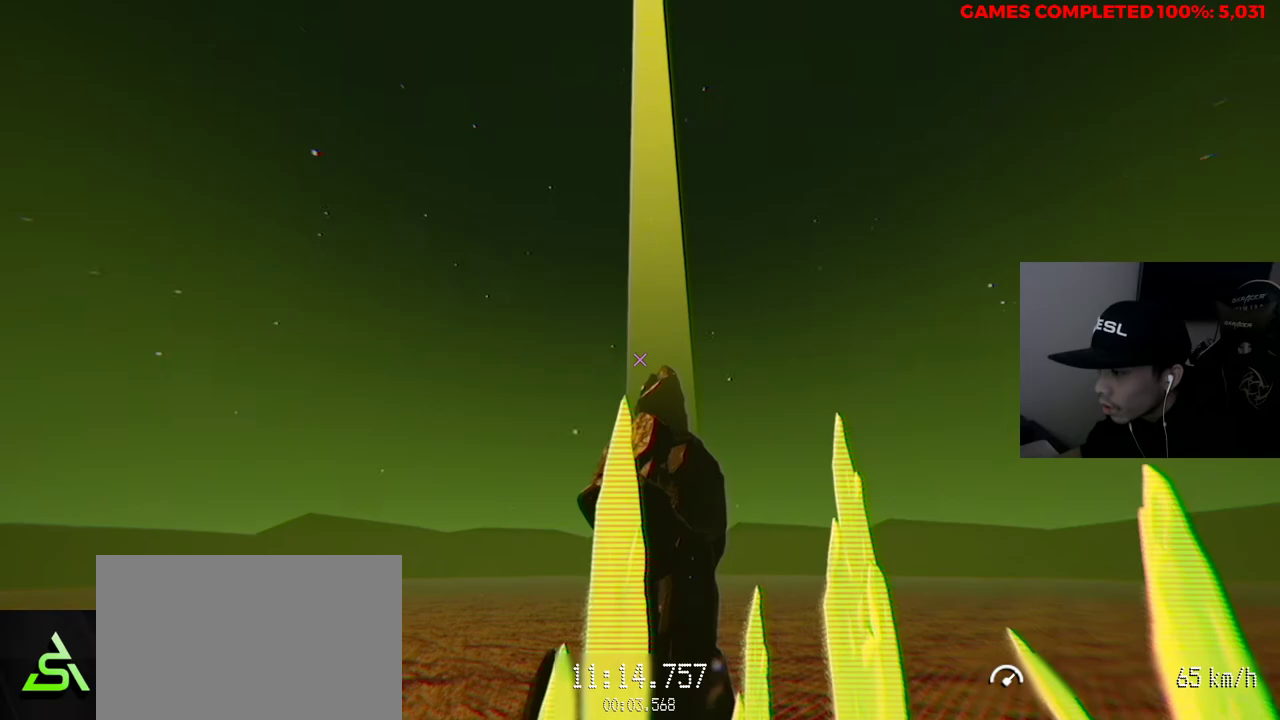
{"keys": ["a", "w"], "mouse": ["left"], "events": [[133, "mouse_left", "down"]]}